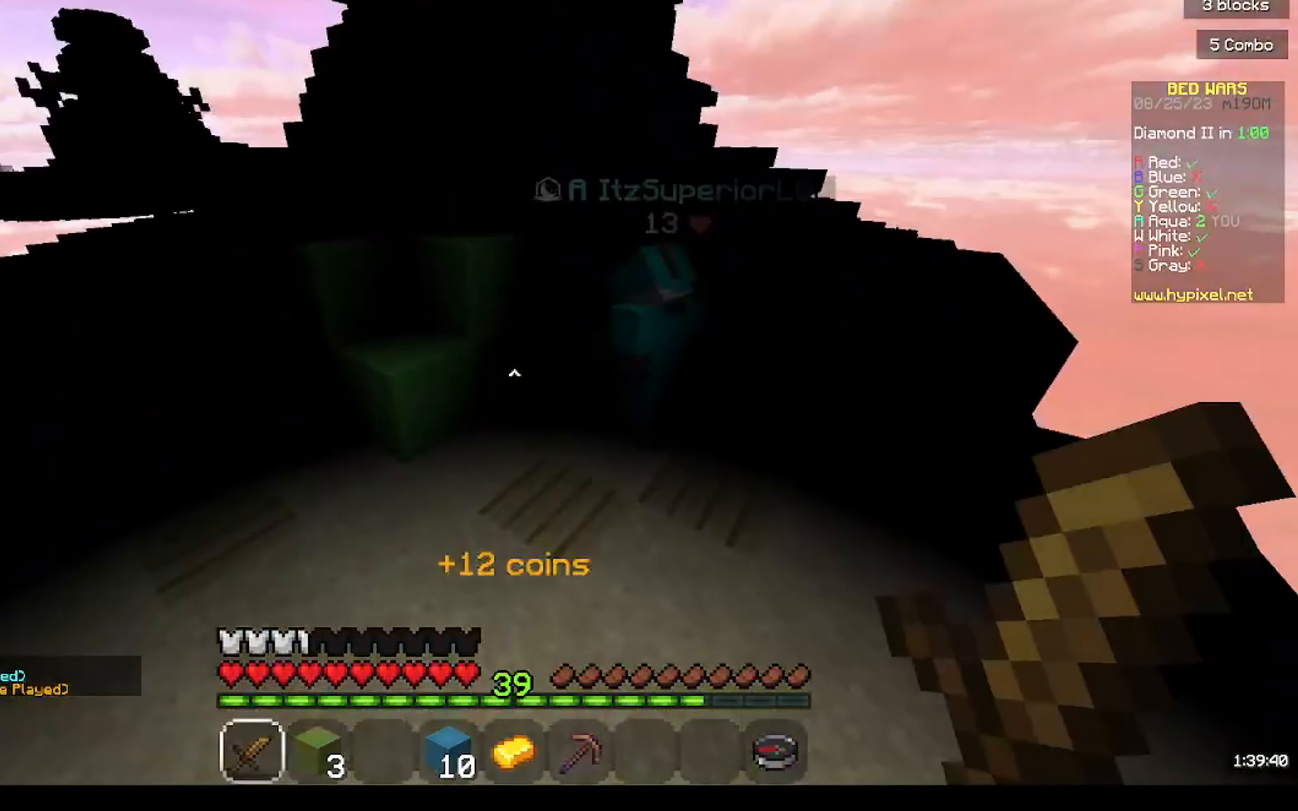
Gameplay with keyboard and mouse; each line is a JSON object with the keys and mouse buttons held at the frame after it. "events" lists presses ("down") and releases ("up") of "a", "d", "s", "w", "mouse_left" and "mouse_right" between this image and that frame as [ms after this image, input, new state], when the widget could be followed in between. "mouse_left", "mouse_right" = the "left", "right" buttons of the "mouse" list. No other keys are recorded. Fast repeated clicks can show as one long hold. Mouse movement is not recorded.
{"keys": ["w"], "mouse": ["left"], "events": [[400, "mouse_left", "down"]]}
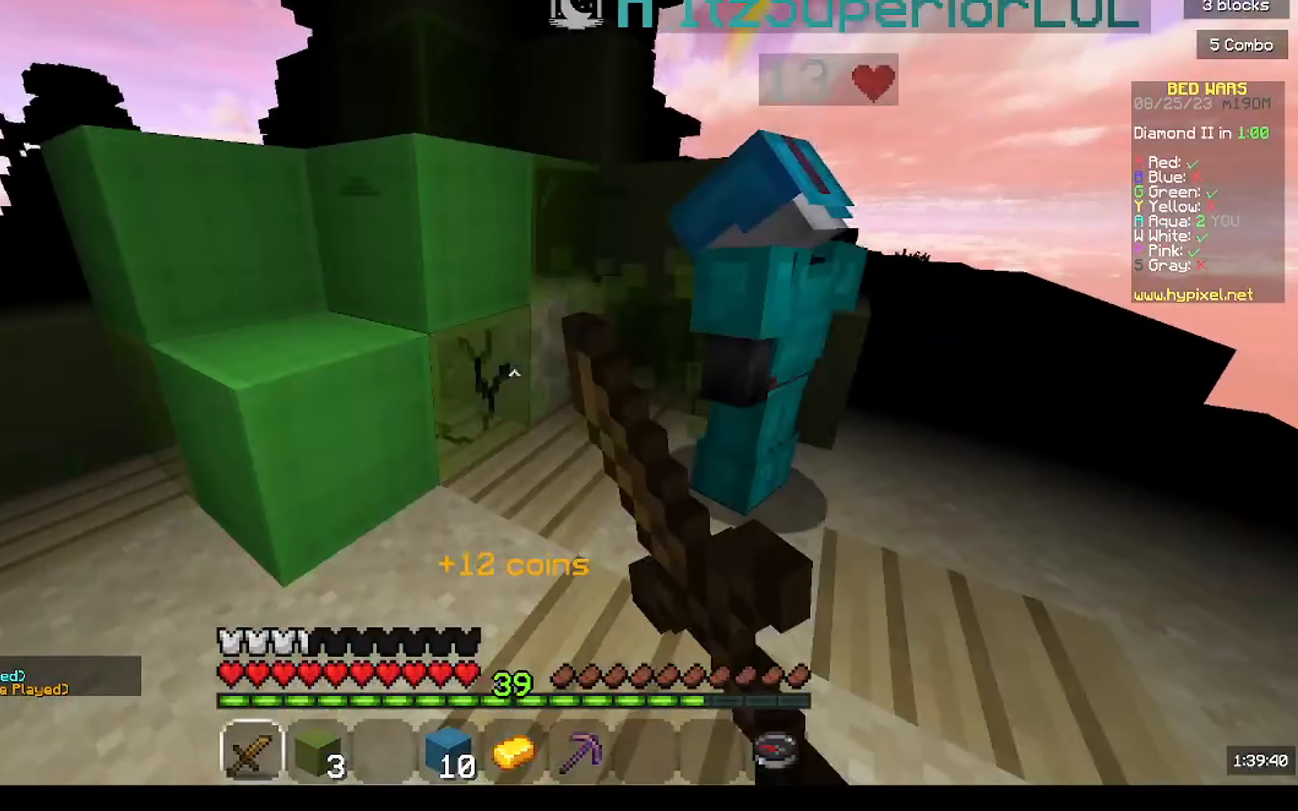
{"keys": ["w"], "mouse": ["left"], "events": [[133, "d", "down"], [333, "d", "up"]]}
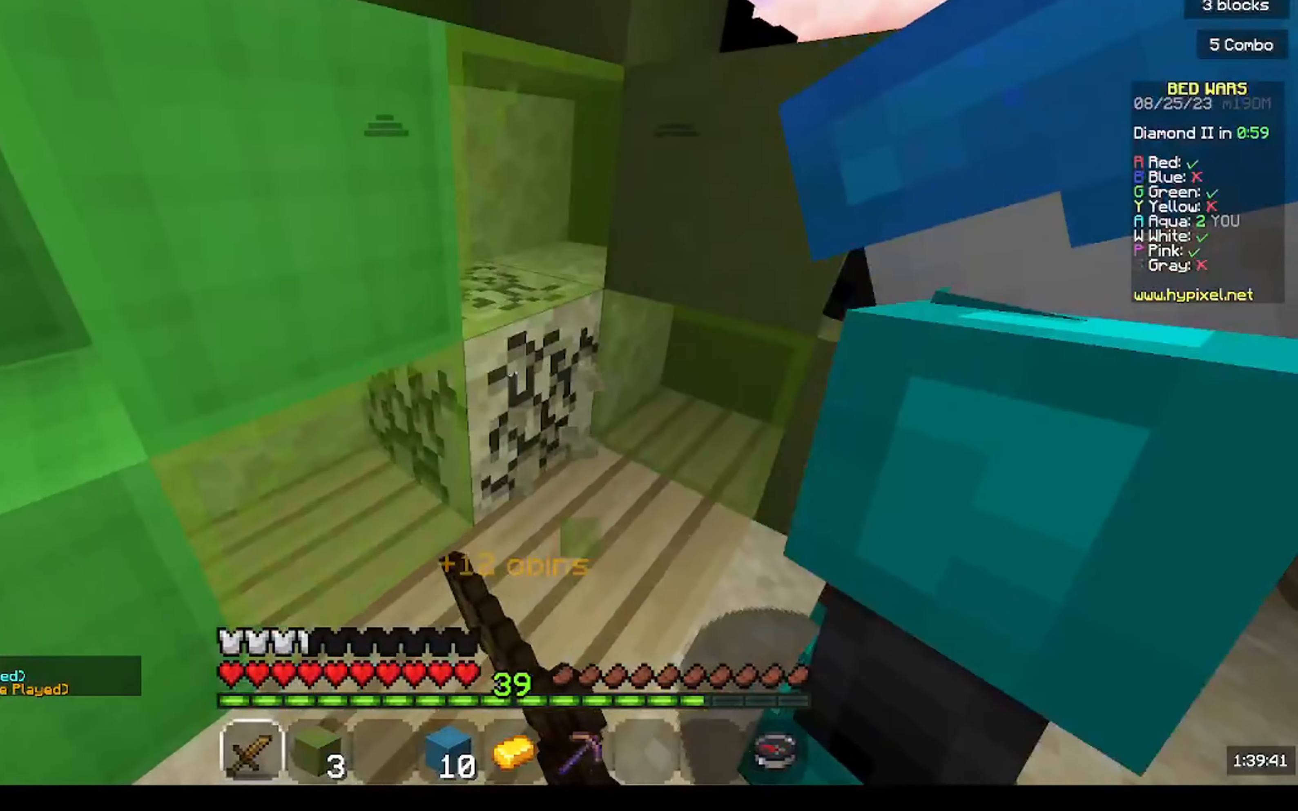
{"keys": ["d"], "mouse": ["left"]}
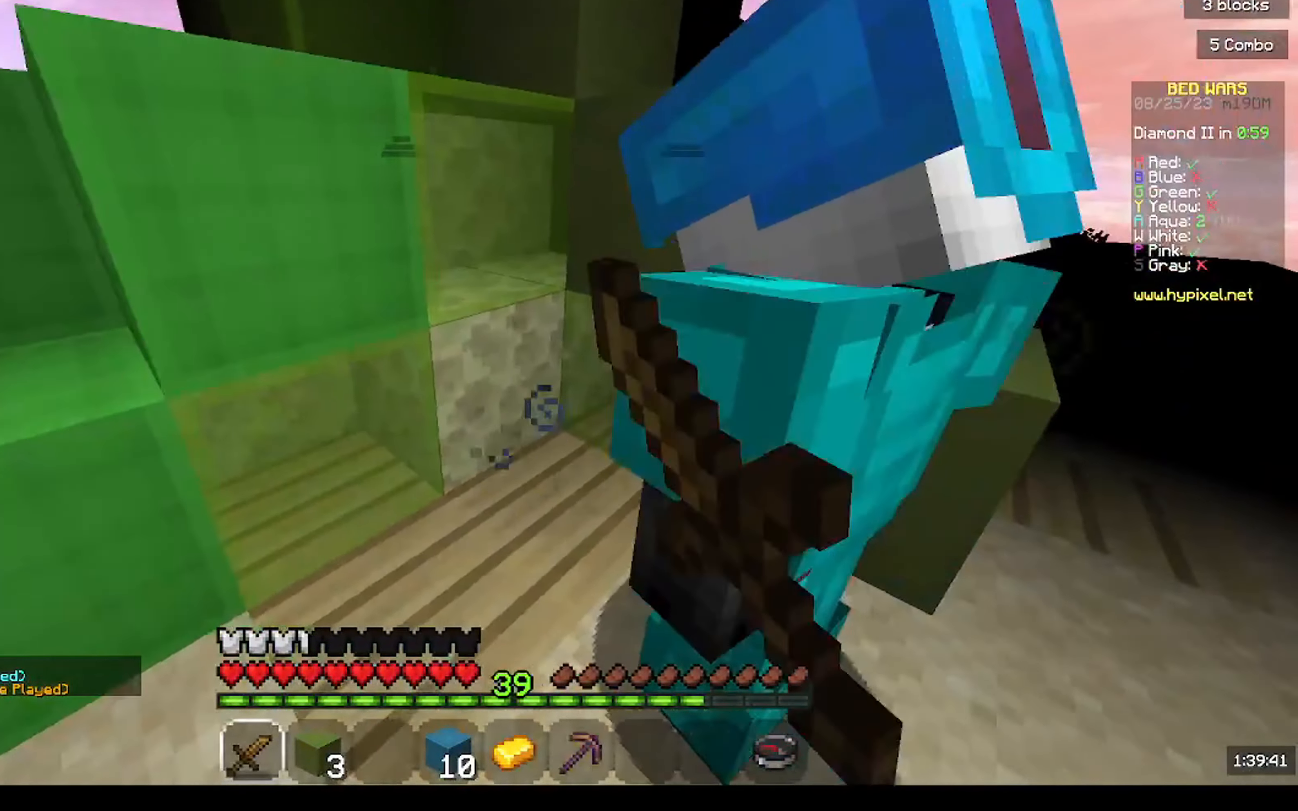
{"keys": [], "mouse": [], "events": [[33, "d", "up"], [333, "mouse_left", "up"]]}